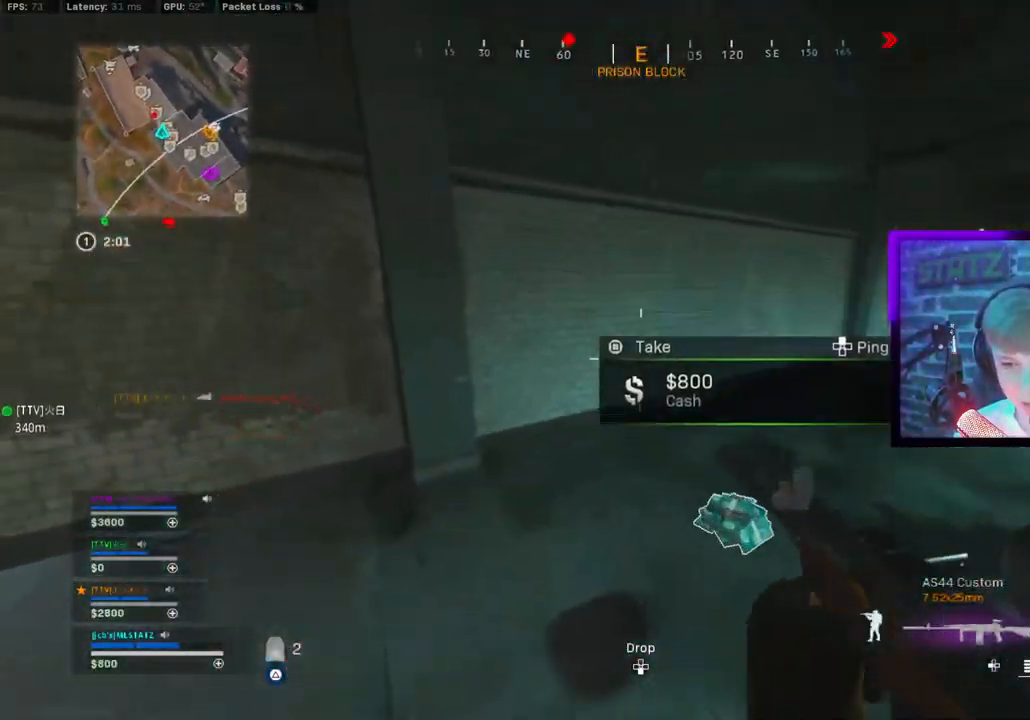
Gameplay with a controller (PlayStation layout); each line is a JSON object with the inputs held at the frame after it. "events" lists button and stick changes between this image and that frame as [ms after this image, input, new state], when the widget could be followed in between.
{"buttons": [], "left_stick": "up", "right_stick": "center", "events": [[17, "TRIANGLE", "down"], [83, "left_stick", "up-left"], [267, "left_stick", "up"], [383, "TRIANGLE", "up"], [417, "right_stick", "center"]]}
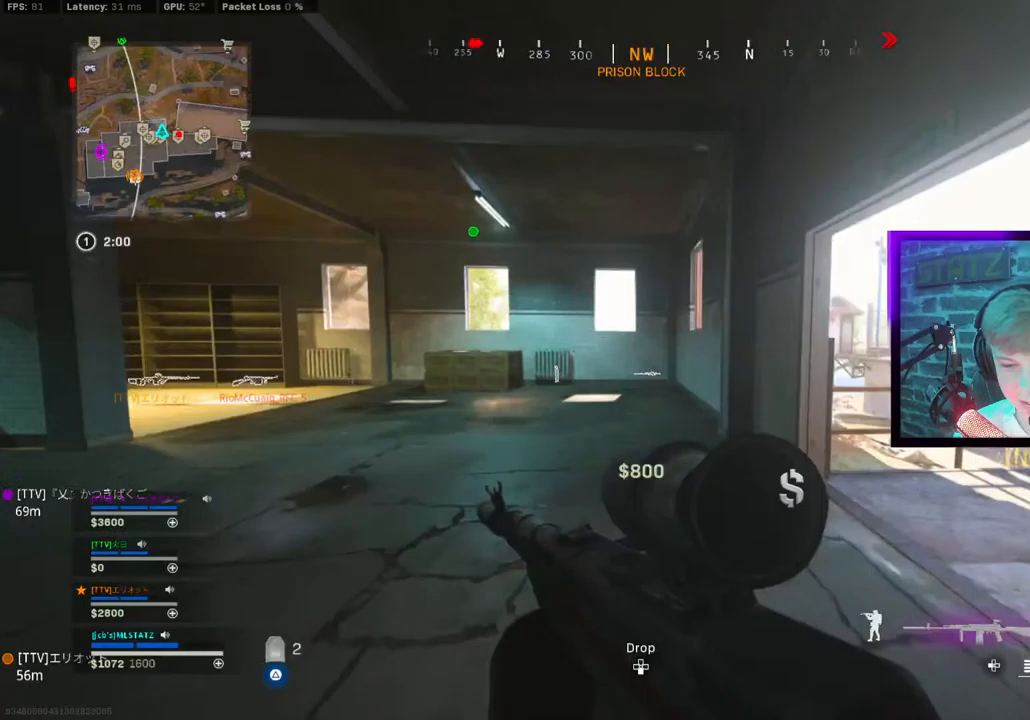
{"buttons": ["L3"], "left_stick": "up", "right_stick": "left", "events": [[50, "CIRCLE", "down"], [100, "CIRCLE", "up"], [217, "CIRCLE", "down"], [283, "CROSS", "down"], [300, "CIRCLE", "up"], [367, "CROSS", "up"], [400, "L3", "down"], [483, "right_stick", "left"]]}
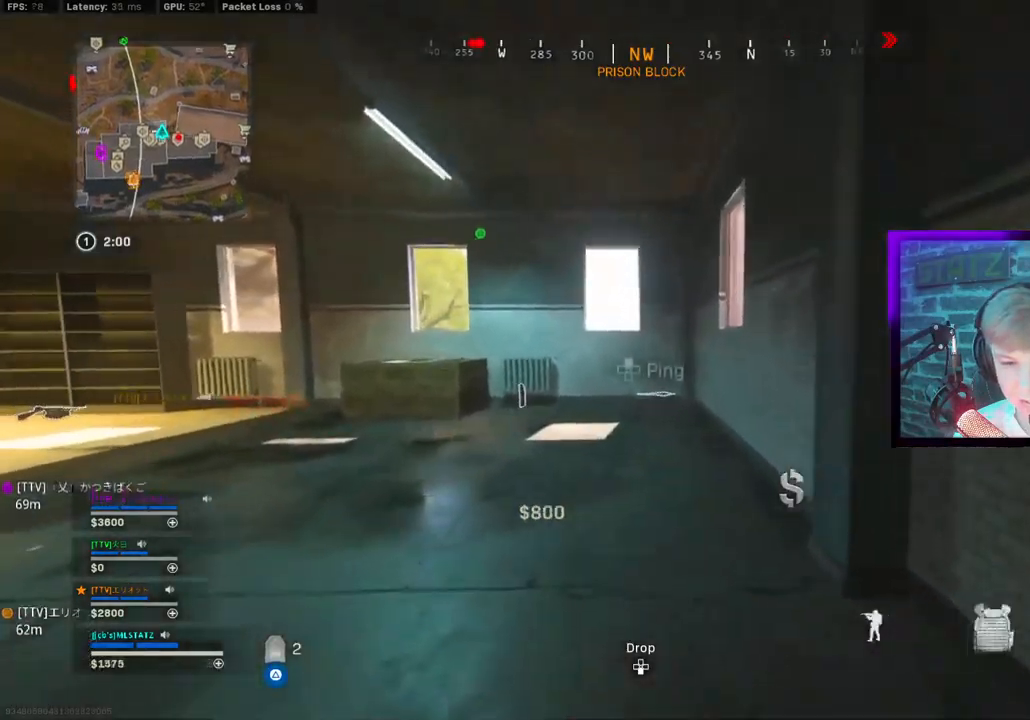
{"buttons": [], "left_stick": "up-right", "right_stick": "center", "events": [[17, "L3", "up"], [200, "CROSS", "down"], [200, "right_stick", "right"], [283, "CROSS", "up"], [283, "left_stick", "right"], [333, "right_stick", "center"], [433, "SQUARE", "down"], [500, "SQUARE", "up"], [500, "left_stick", "up-right"]]}
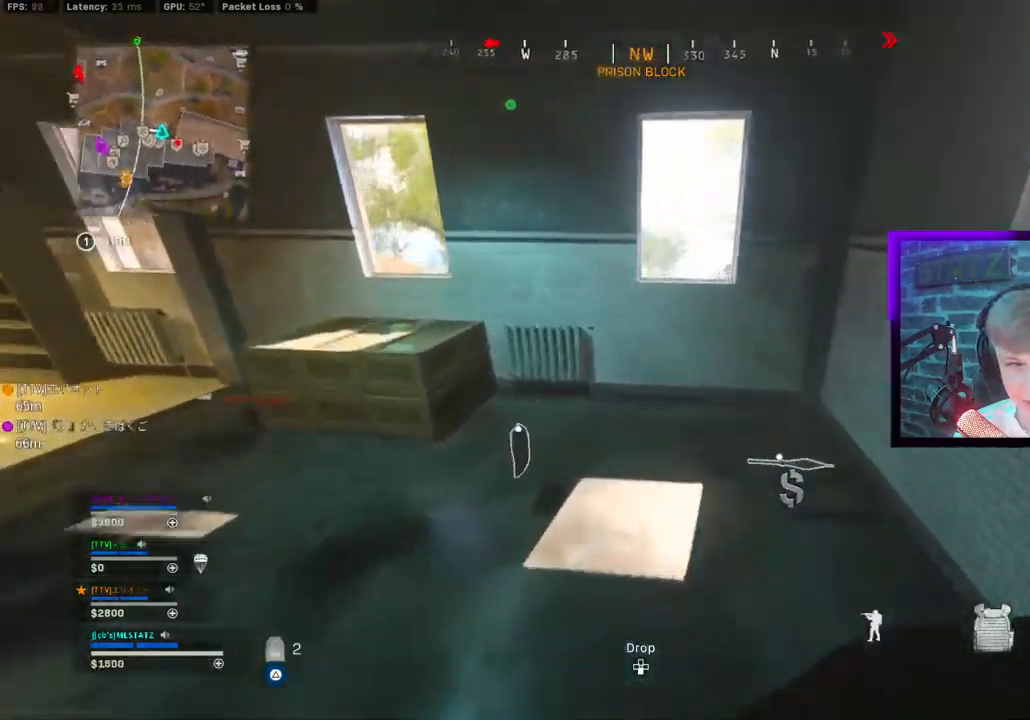
{"buttons": [], "left_stick": "center", "right_stick": "left", "events": [[83, "right_stick", "down-right"], [117, "SQUARE", "down"], [167, "SQUARE", "up"], [167, "left_stick", "up"], [200, "right_stick", "left"], [267, "left_stick", "center"]]}
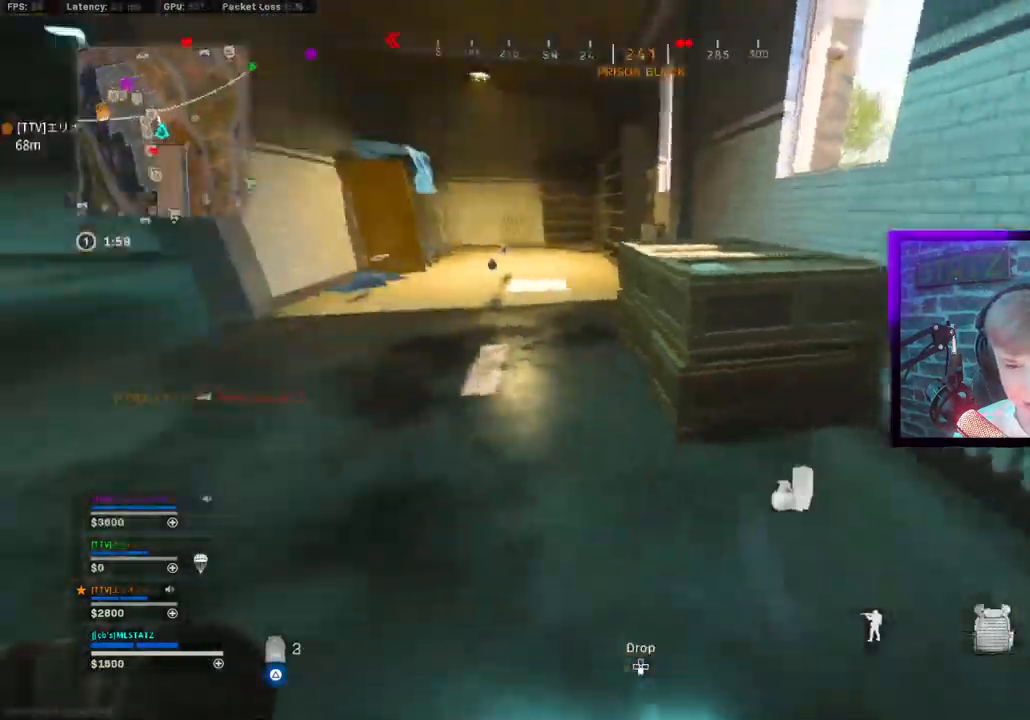
{"buttons": [], "left_stick": "center", "right_stick": "down", "events": [[83, "right_stick", "center"], [117, "left_stick", "up-left"], [133, "CIRCLE", "down"], [133, "right_stick", "right"], [183, "CIRCLE", "up"], [283, "CIRCLE", "down"], [333, "left_stick", "center"], [350, "CROSS", "down"], [350, "L1", "down"], [367, "CIRCLE", "up"], [367, "right_stick", "center"], [417, "CROSS", "up"], [417, "L1", "up"], [450, "right_stick", "down"]]}
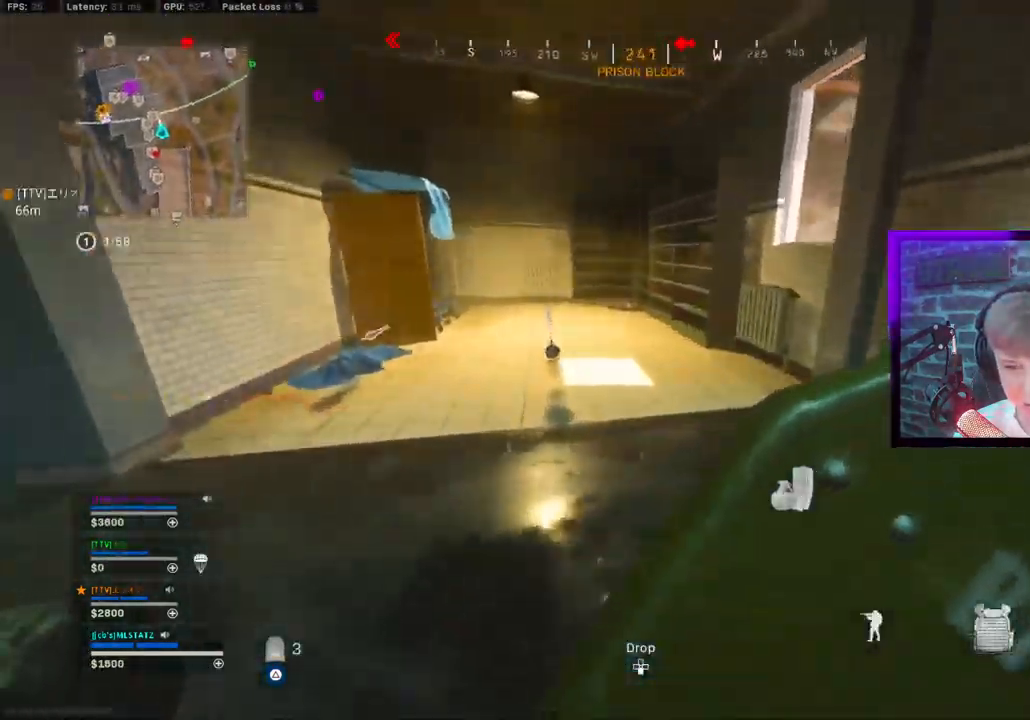
{"buttons": [], "left_stick": "up", "right_stick": "right", "events": [[17, "left_stick", "up-left"], [17, "right_stick", "down-left"], [117, "right_stick", "up-right"], [167, "left_stick", "up"], [167, "right_stick", "right"], [417, "CROSS", "down"], [483, "CROSS", "up"]]}
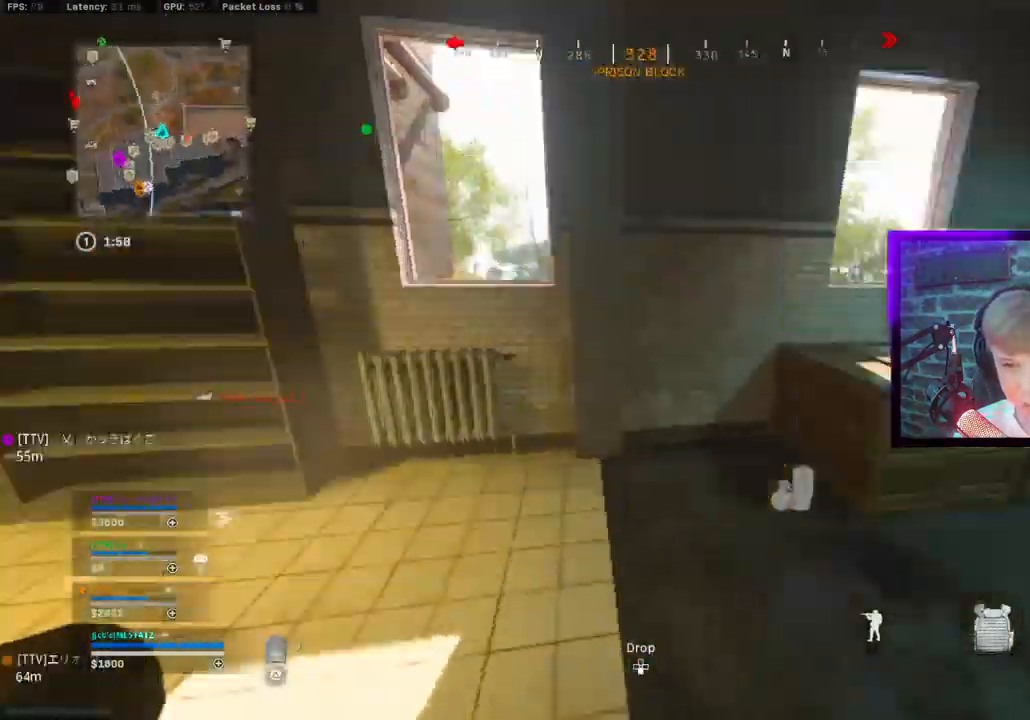
{"buttons": [], "left_stick": "right", "right_stick": "up-right", "events": [[33, "left_stick", "down"], [100, "CIRCLE", "down"], [200, "CIRCLE", "up"], [233, "left_stick", "right"], [233, "right_stick", "up-right"]]}
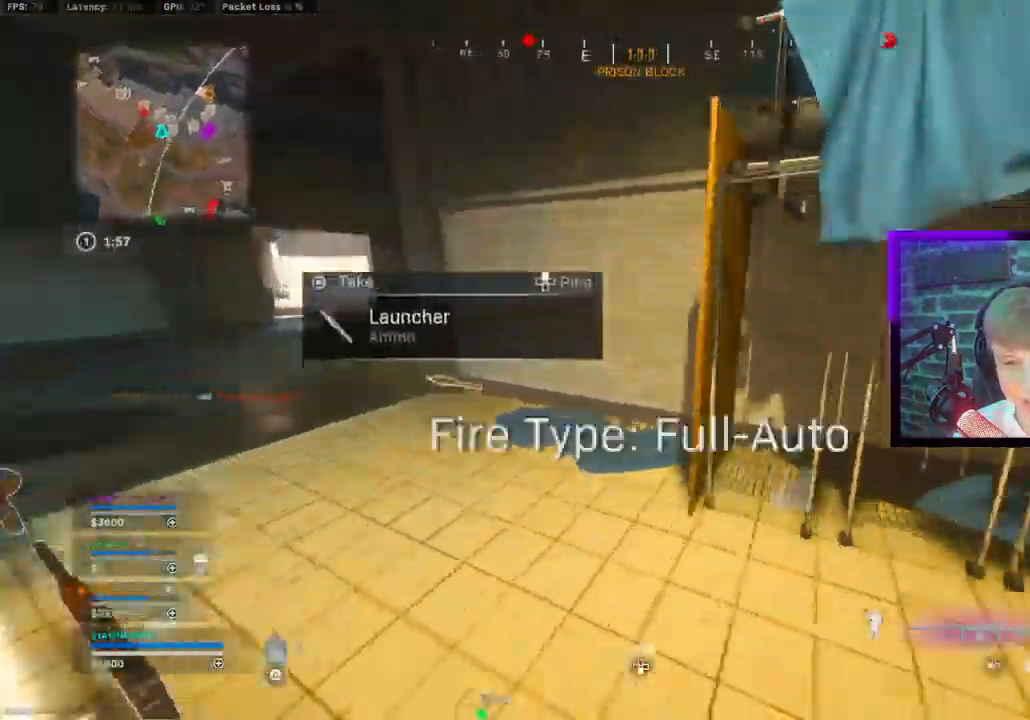
{"buttons": [], "left_stick": "down", "right_stick": "center"}
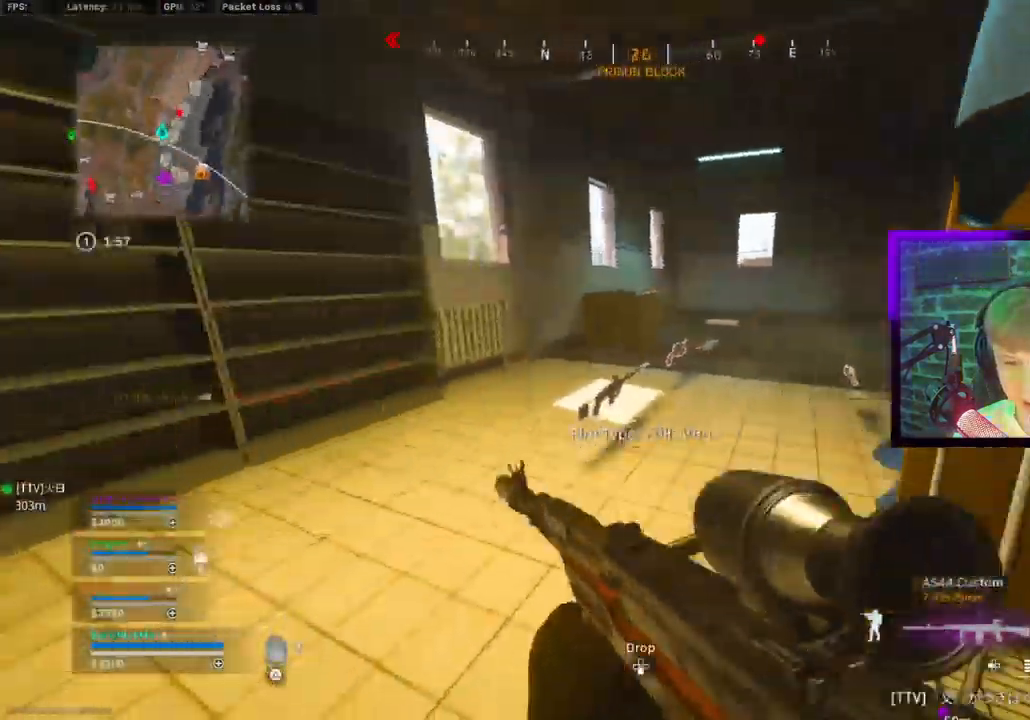
{"buttons": [], "left_stick": "down-right", "right_stick": "center", "events": [[50, "left_stick", "down-left"], [150, "left_stick", "up-left"], [200, "left_stick", "up"], [383, "left_stick", "down-right"]]}
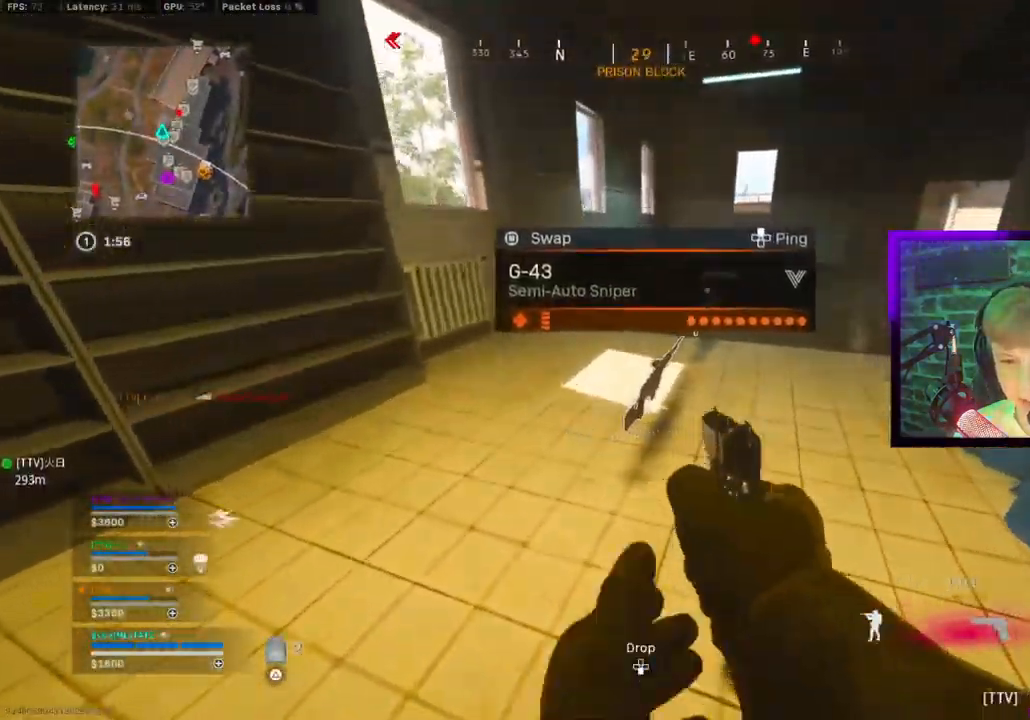
{"buttons": ["TRIANGLE"], "left_stick": "right", "right_stick": "right", "events": [[33, "left_stick", "up-right"], [333, "SQUARE", "down"], [333, "left_stick", "right"], [383, "SQUARE", "up"], [467, "right_stick", "right"], [500, "TRIANGLE", "down"]]}
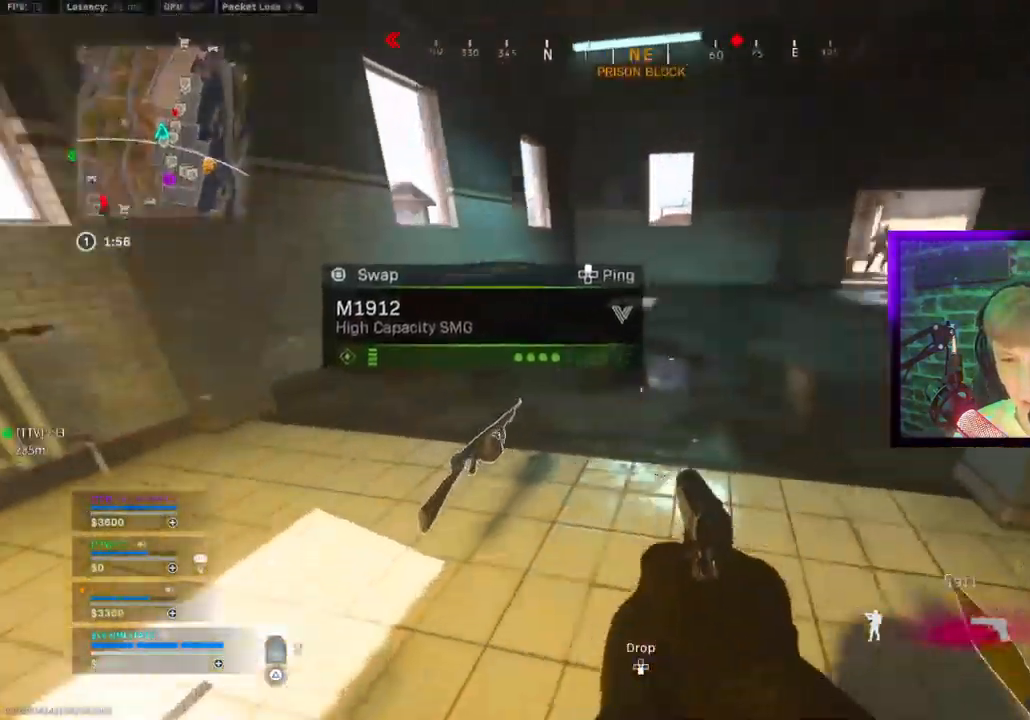
{"buttons": [], "left_stick": "up", "right_stick": "up-right", "events": [[17, "left_stick", "up"], [67, "TRIANGLE", "up"], [133, "right_stick", "up-left"], [150, "TRIANGLE", "down"], [200, "TRIANGLE", "up"], [267, "right_stick", "right"], [433, "CIRCLE", "down"], [500, "CIRCLE", "up"], [500, "right_stick", "up-right"]]}
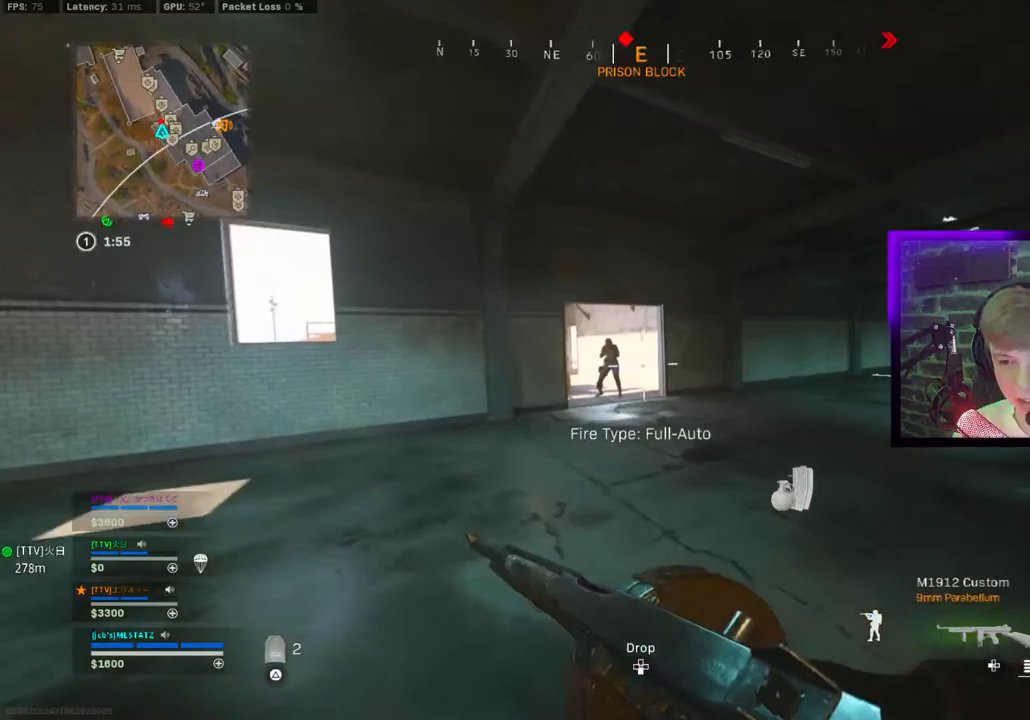
{"buttons": ["L1", "R1"], "left_stick": "right", "right_stick": "center", "events": [[33, "left_stick", "left"], [50, "CIRCLE", "down"], [67, "L1", "down"], [117, "CROSS", "down"], [133, "CIRCLE", "up"], [167, "R1", "down"], [200, "CROSS", "up"], [200, "left_stick", "down-right"], [233, "right_stick", "left"], [300, "right_stick", "center"], [400, "left_stick", "right"]]}
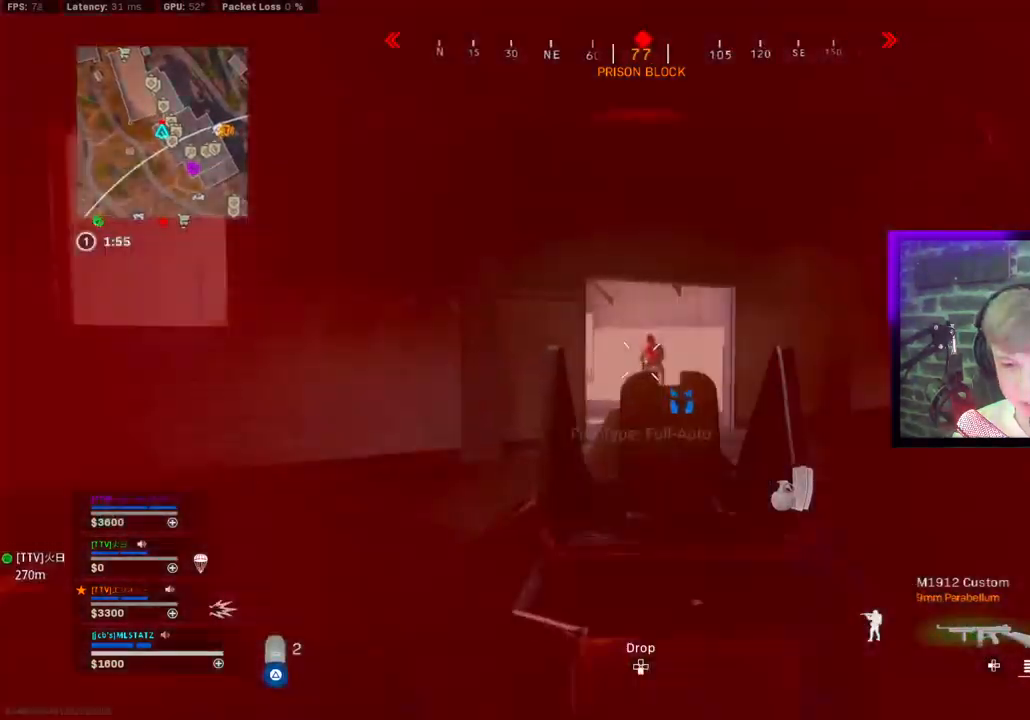
{"buttons": ["R1"], "left_stick": "up-left", "right_stick": "down", "events": [[50, "CROSS", "down"], [117, "CROSS", "up"], [117, "right_stick", "down"], [483, "L1", "up"], [483, "left_stick", "up-left"]]}